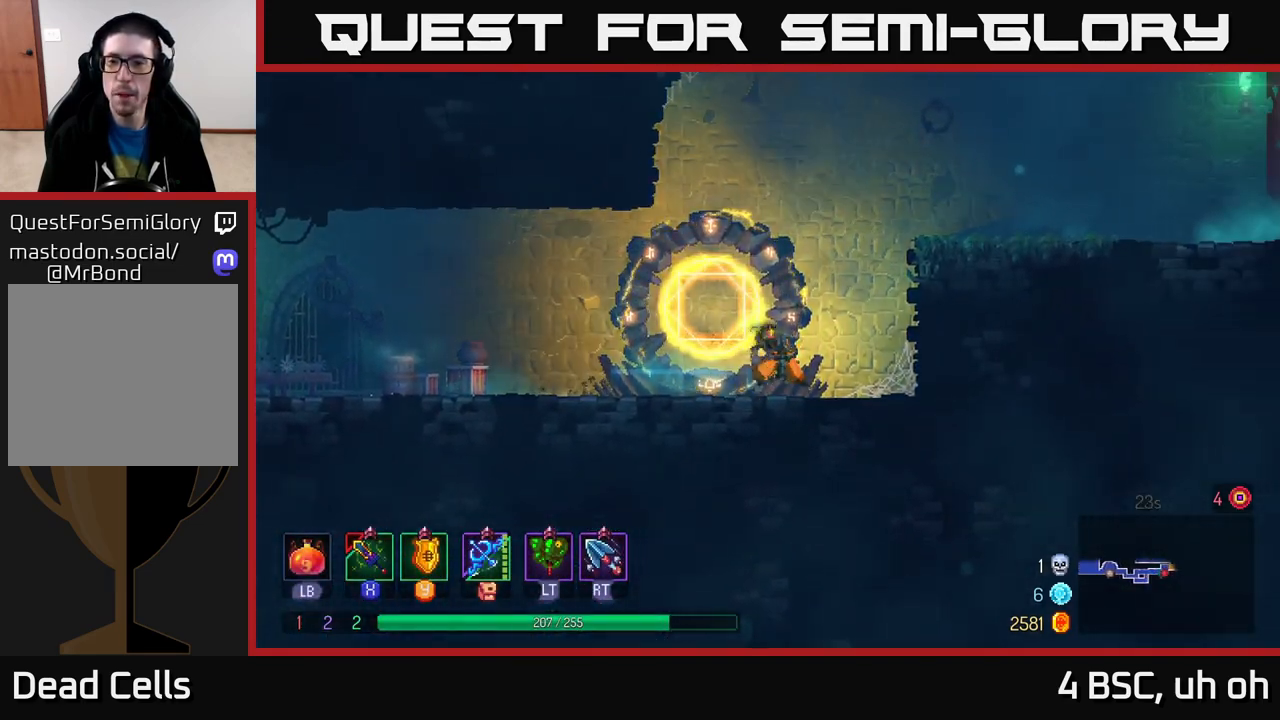
Gameplay with a controller (Xbox layout); each line is a JSON object with the inputs held at the frame after it. "events" lists button and stick changes between this image and that frame as [ms after this image, input, new state], when the widget could be followed in between.
{"buttons": [], "left_stick": "right", "right_stick": "center", "events": [[100, "A", "up"], [183, "A", "down"], [317, "A", "up"]]}
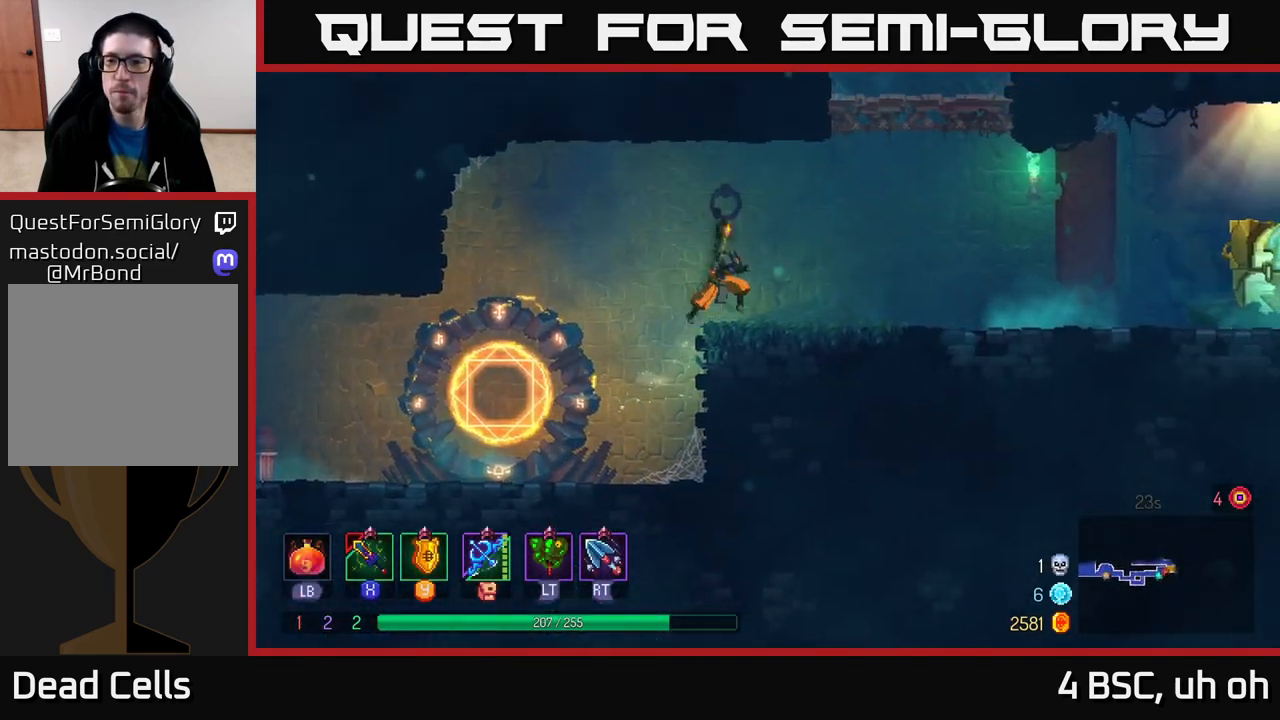
{"buttons": ["A"], "left_stick": "right", "right_stick": "center", "events": [[67, "B", "down"], [217, "B", "up"], [483, "A", "down"]]}
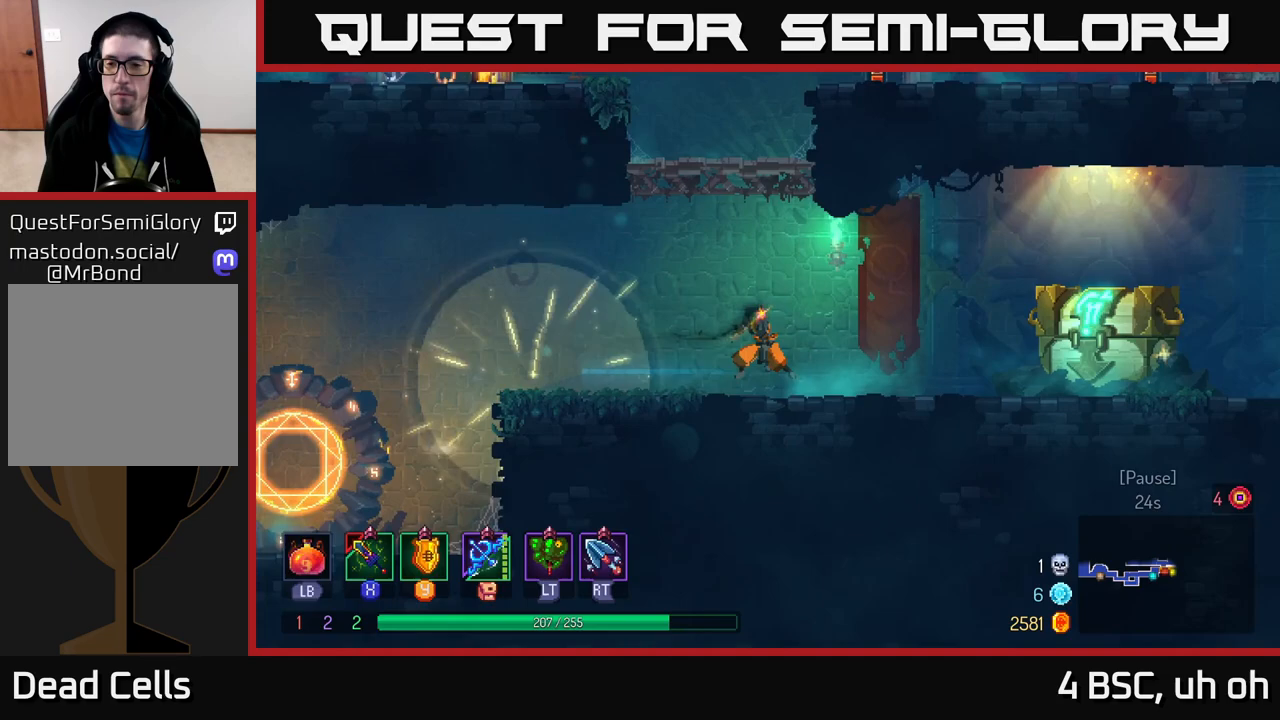
{"buttons": ["B"], "left_stick": "right", "right_stick": "center", "events": [[33, "A", "up"], [400, "B", "down"]]}
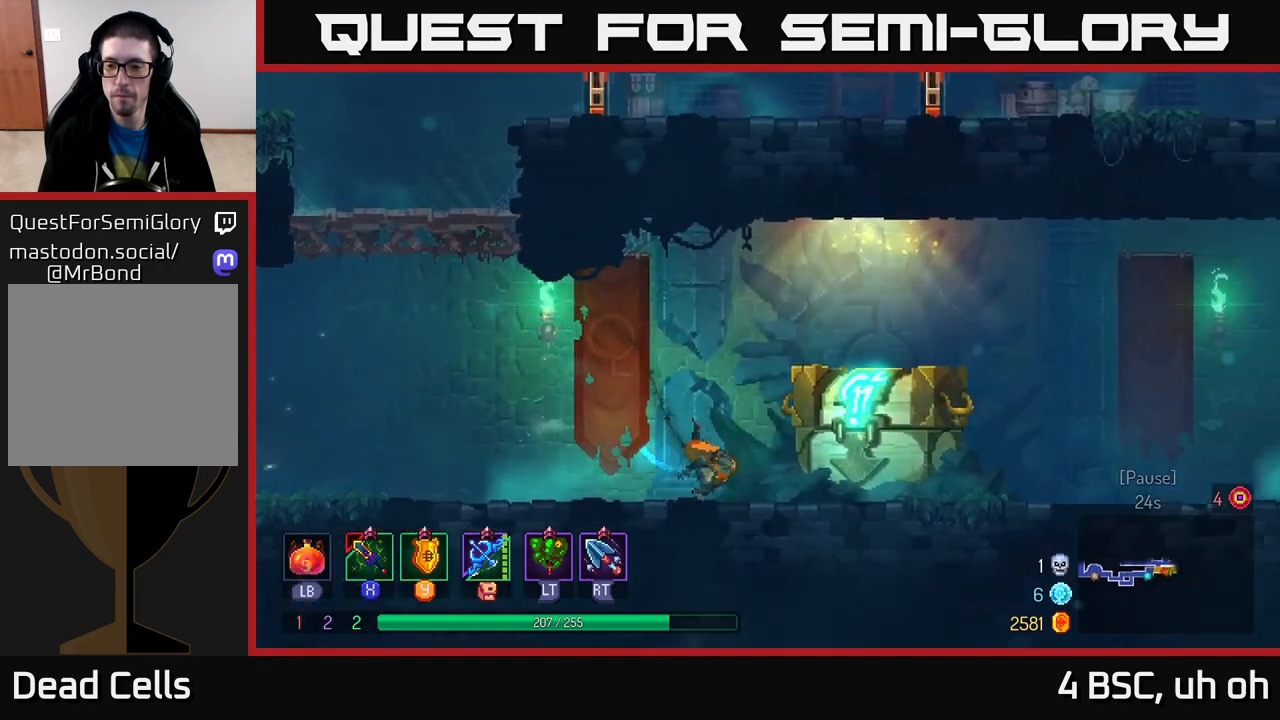
{"buttons": [], "left_stick": "center", "right_stick": "center", "events": [[17, "B", "up"], [233, "R1", "down"], [300, "R1", "up"], [450, "left_stick", "center"]]}
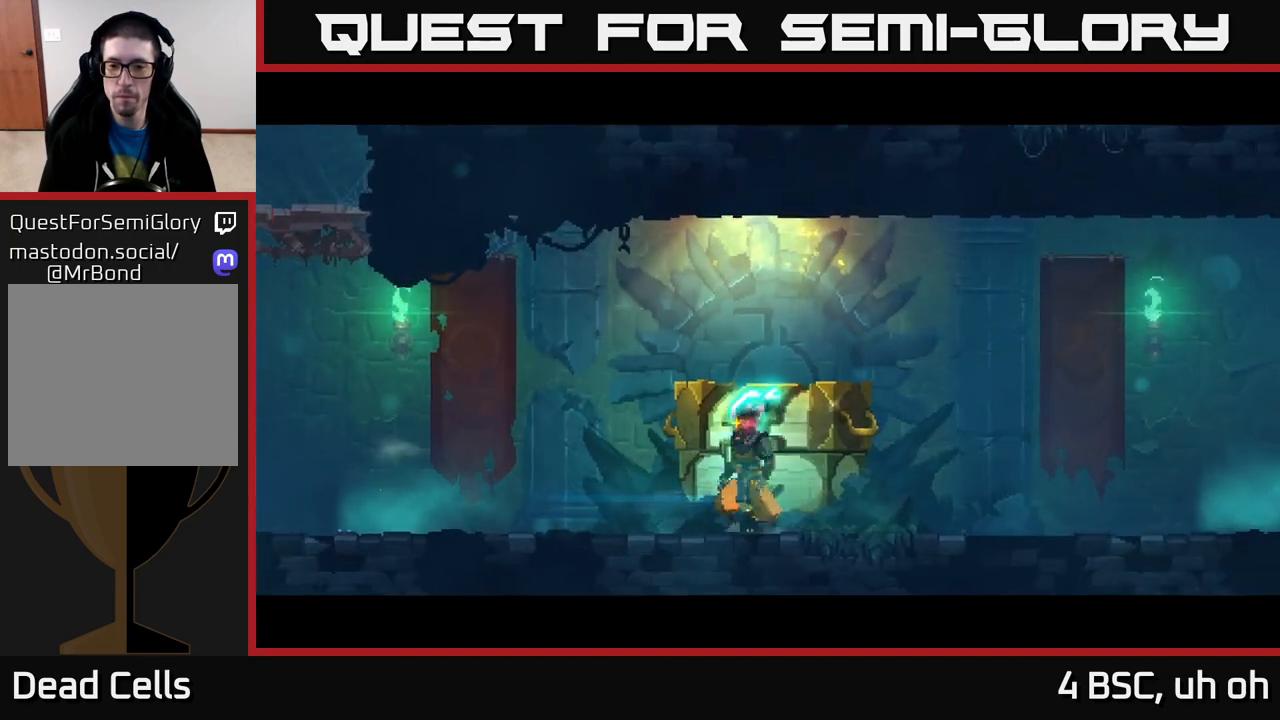
{"buttons": [], "left_stick": "center", "right_stick": "center", "events": []}
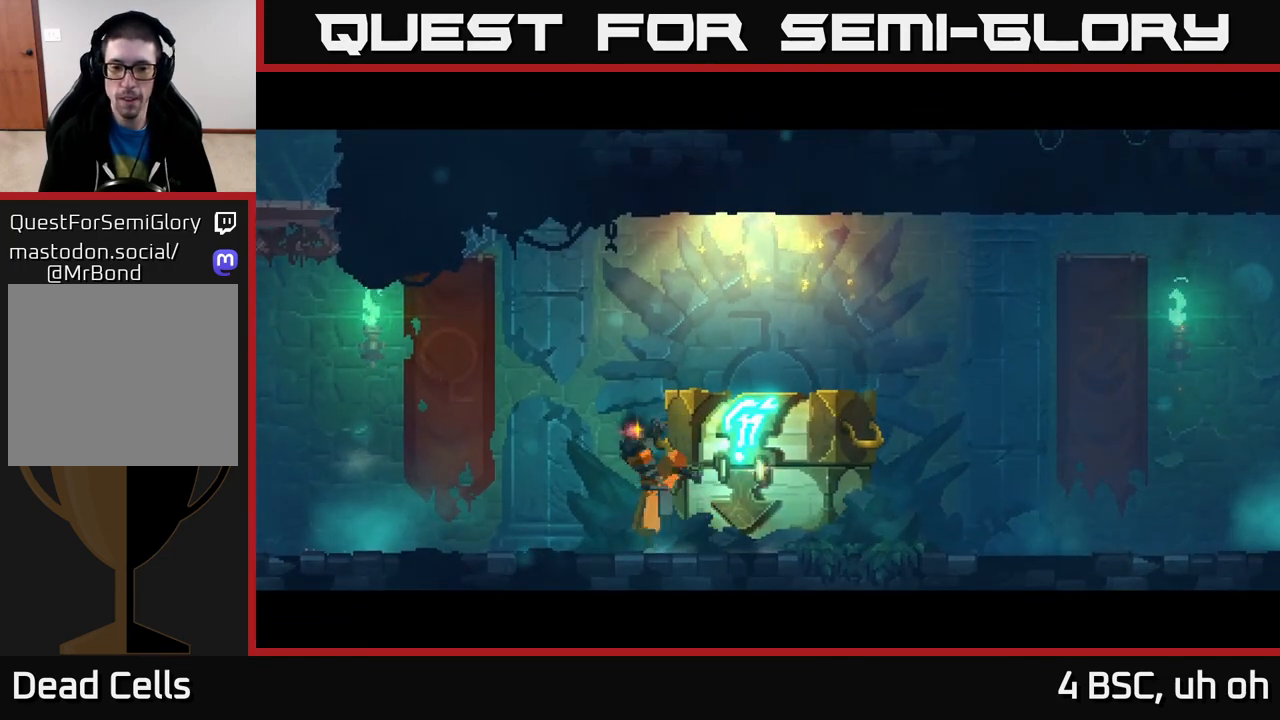
{"buttons": [], "left_stick": "center", "right_stick": "center", "events": []}
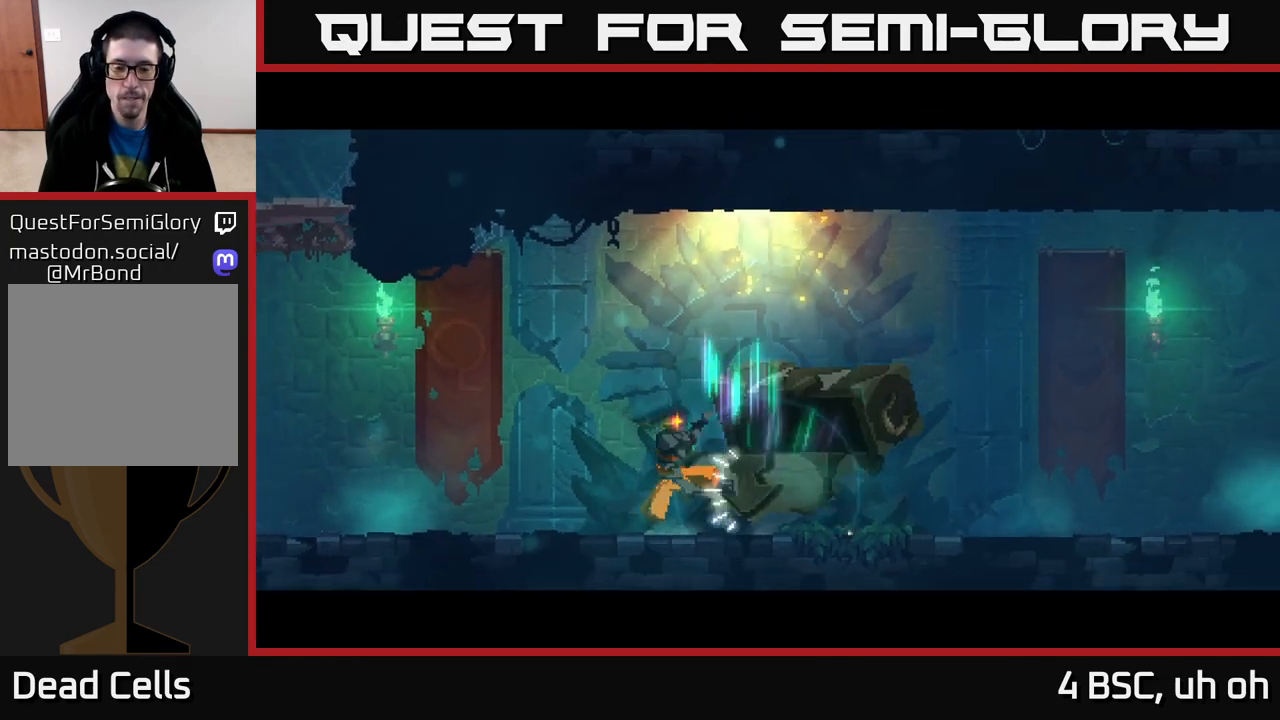
{"buttons": [], "left_stick": "center", "right_stick": "center", "events": []}
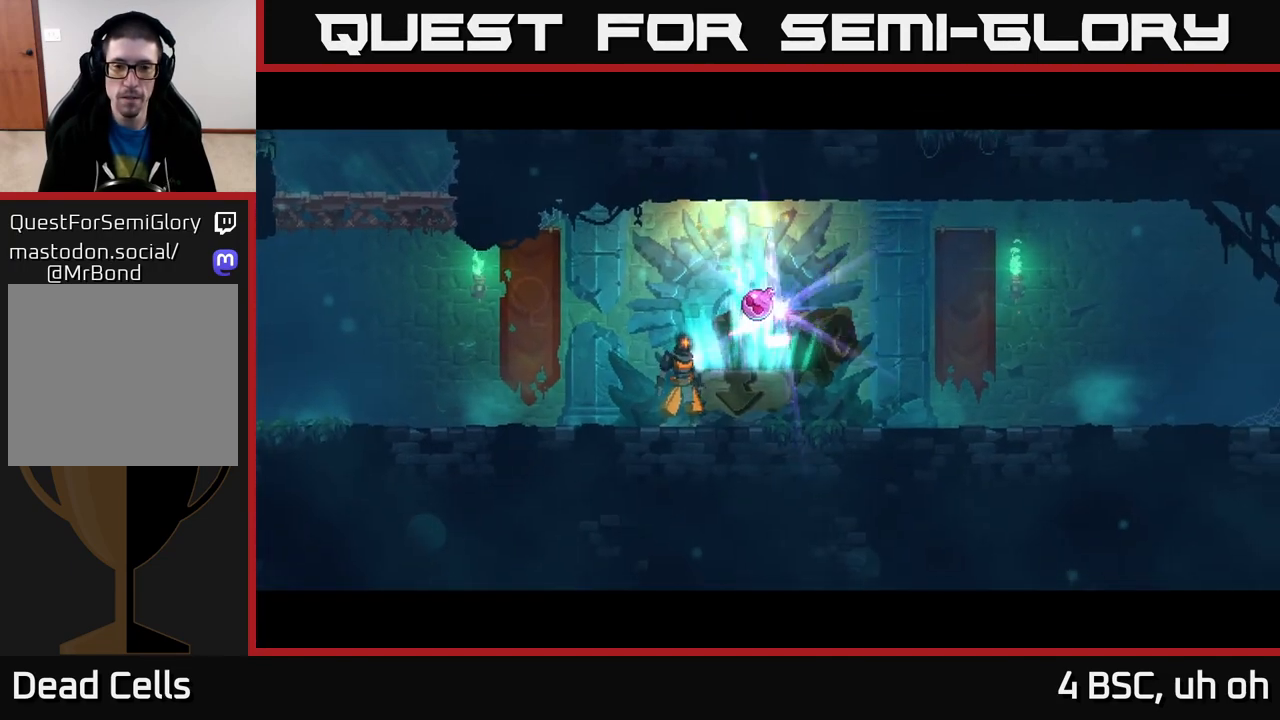
{"buttons": [], "left_stick": "right", "right_stick": "center", "events": [[200, "left_stick", "right"]]}
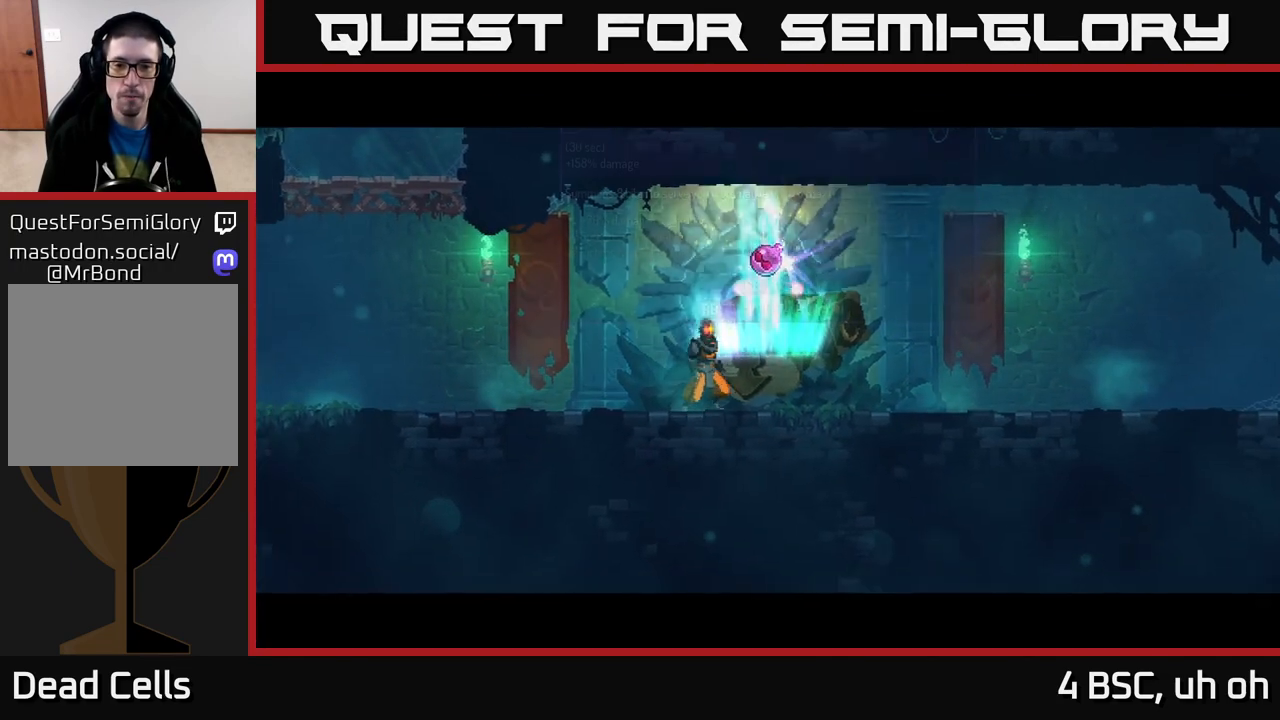
{"buttons": [], "left_stick": "center", "right_stick": "center", "events": [[50, "left_stick", "center"], [150, "left_stick", "right"], [267, "R1", "down"], [317, "left_stick", "center"], [350, "R1", "up"]]}
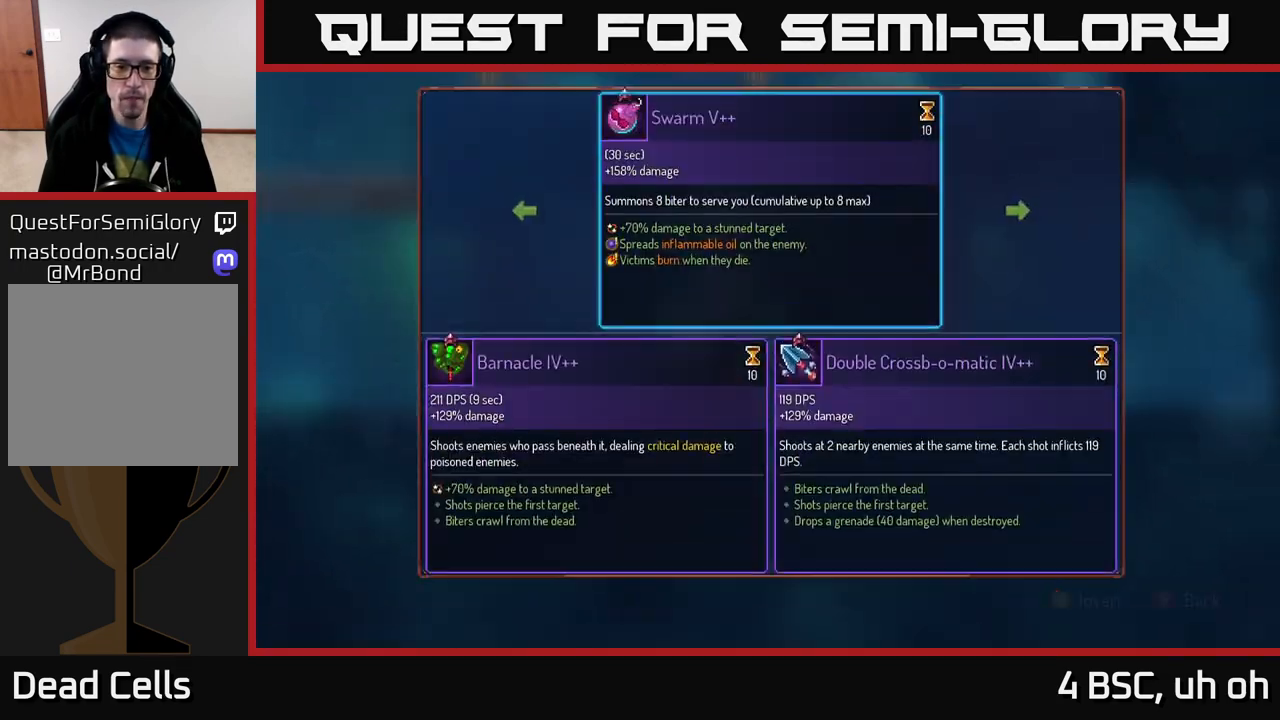
{"buttons": [], "left_stick": "center", "right_stick": "center", "events": []}
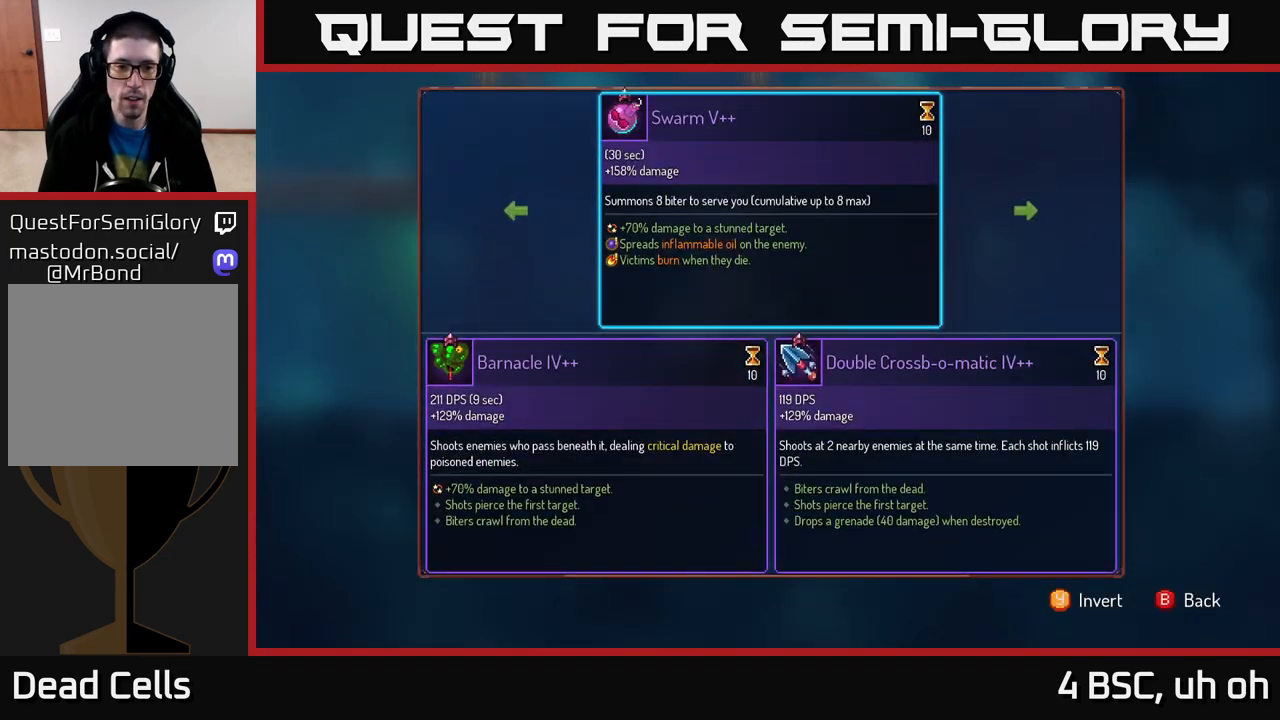
{"buttons": [], "left_stick": "right", "right_stick": "center", "events": [[350, "left_stick", "right"]]}
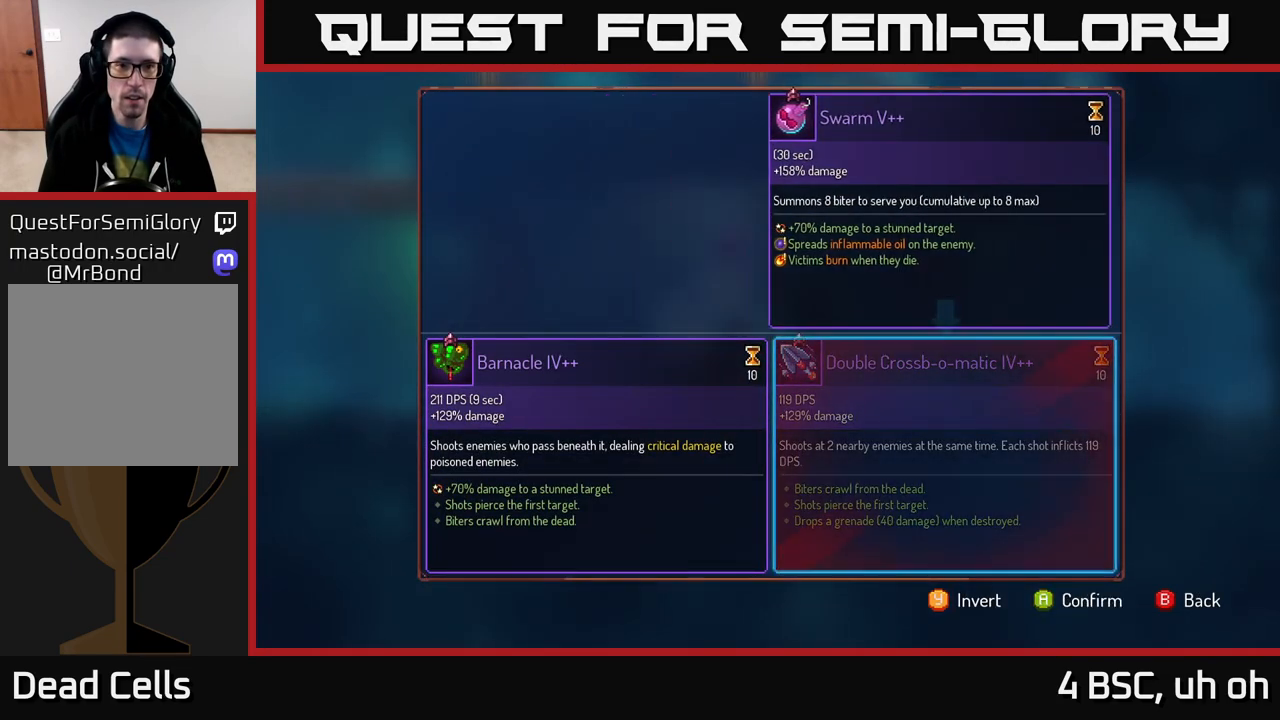
{"buttons": [], "left_stick": "center", "right_stick": "center", "events": [[67, "left_stick", "center"], [167, "left_stick", "left"], [367, "left_stick", "center"]]}
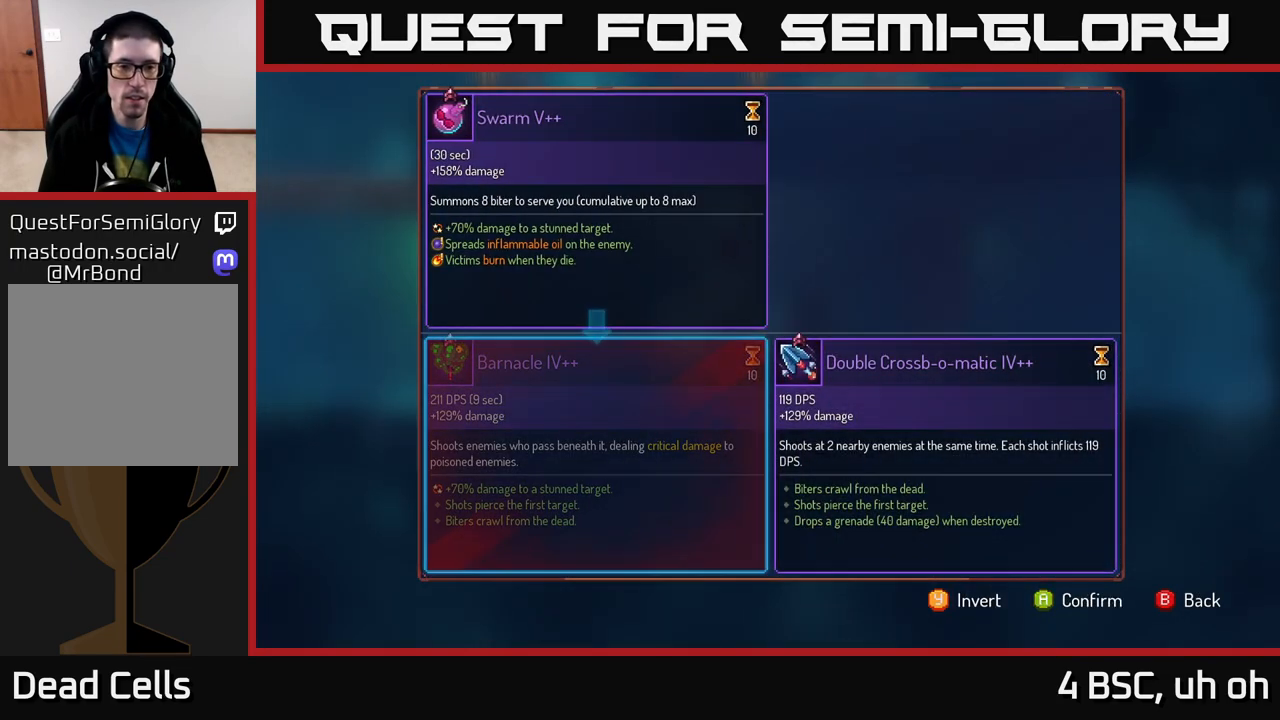
{"buttons": [], "left_stick": "center", "right_stick": "center", "events": []}
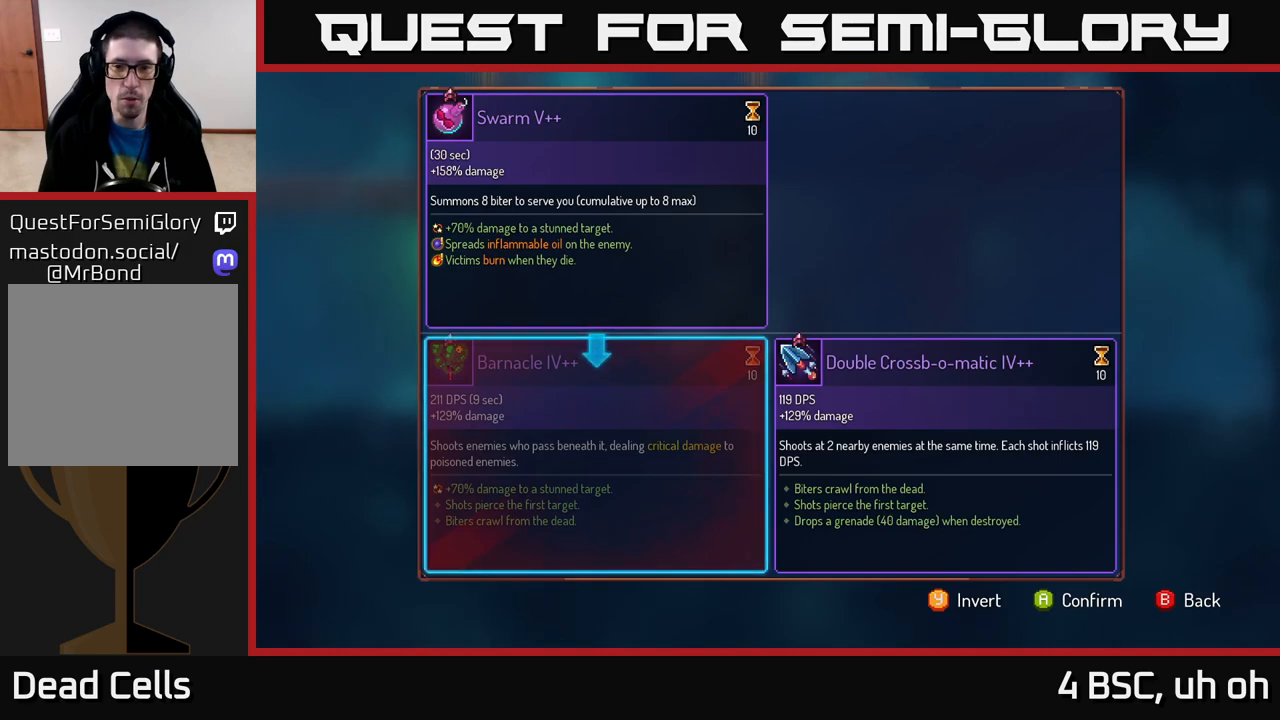
{"buttons": [], "left_stick": "center", "right_stick": "center", "events": []}
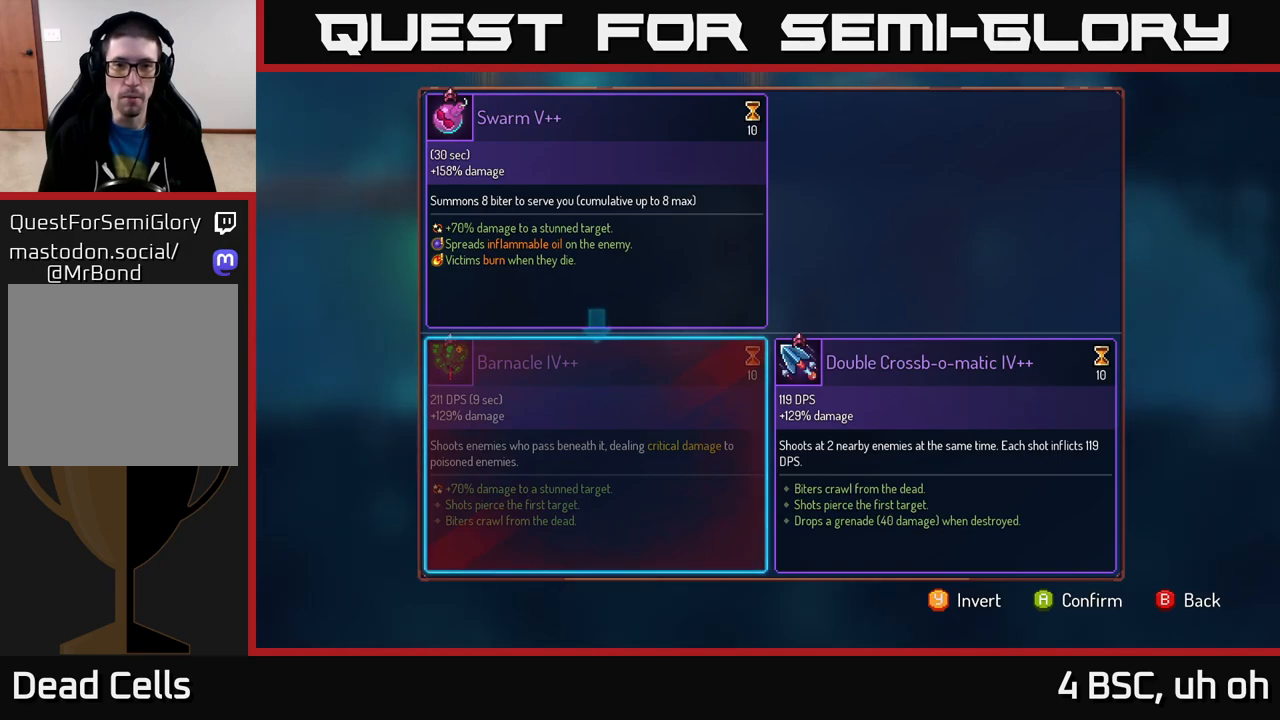
{"buttons": [], "left_stick": "left", "right_stick": "center", "events": [[167, "left_stick", "right"], [350, "left_stick", "center"], [400, "left_stick", "left"]]}
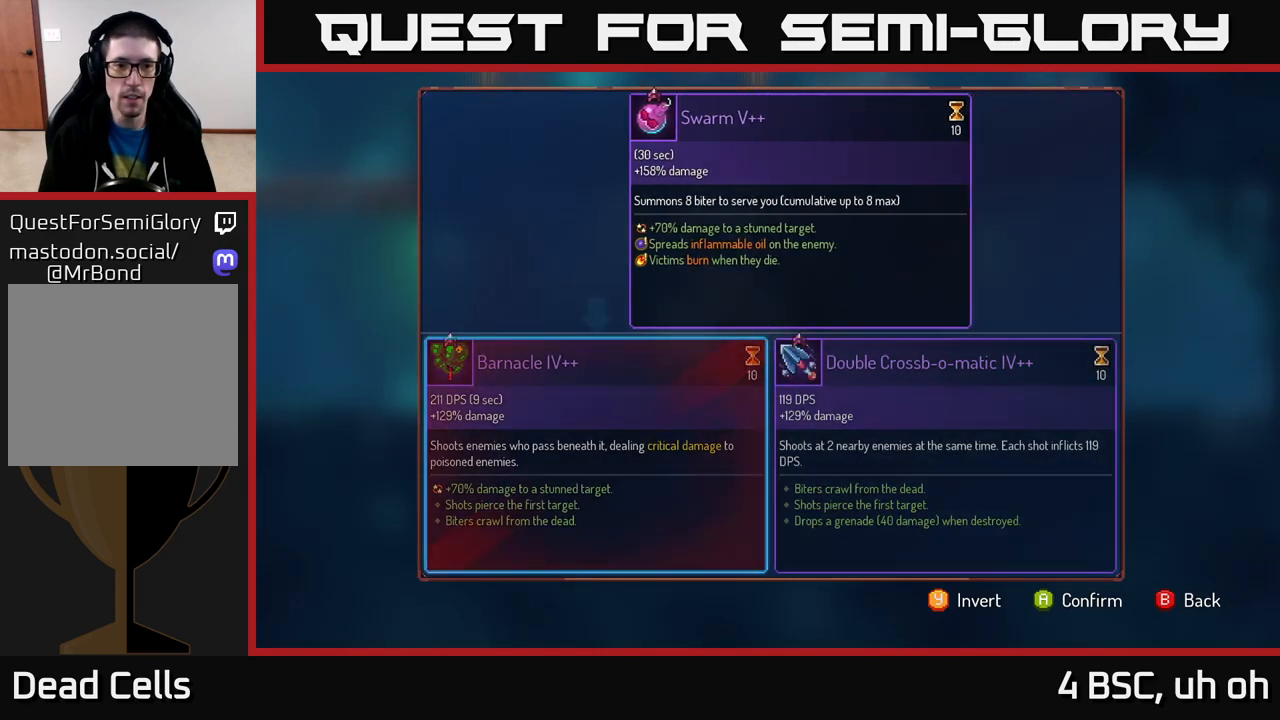
{"buttons": [], "left_stick": "center", "right_stick": "center", "events": [[100, "A", "down"], [117, "left_stick", "center"], [167, "A", "up"]]}
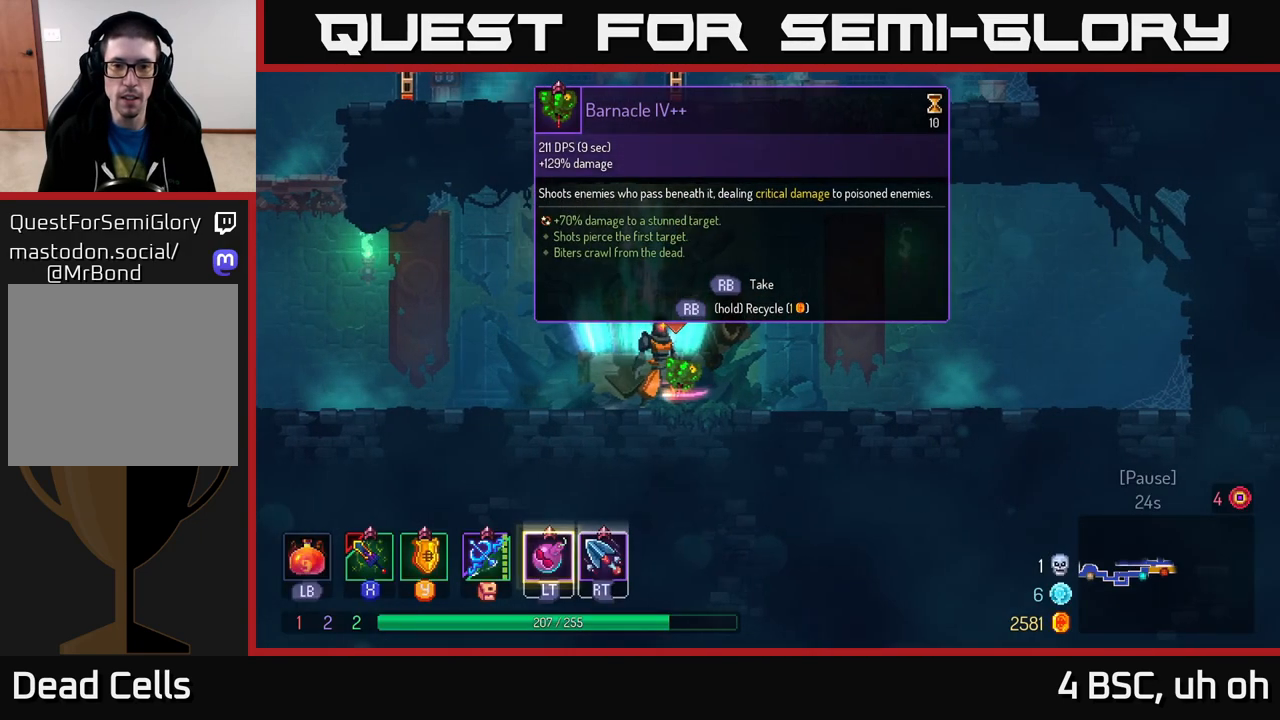
{"buttons": ["R1"], "left_stick": "center", "right_stick": "center", "events": [[50, "R1", "down"]]}
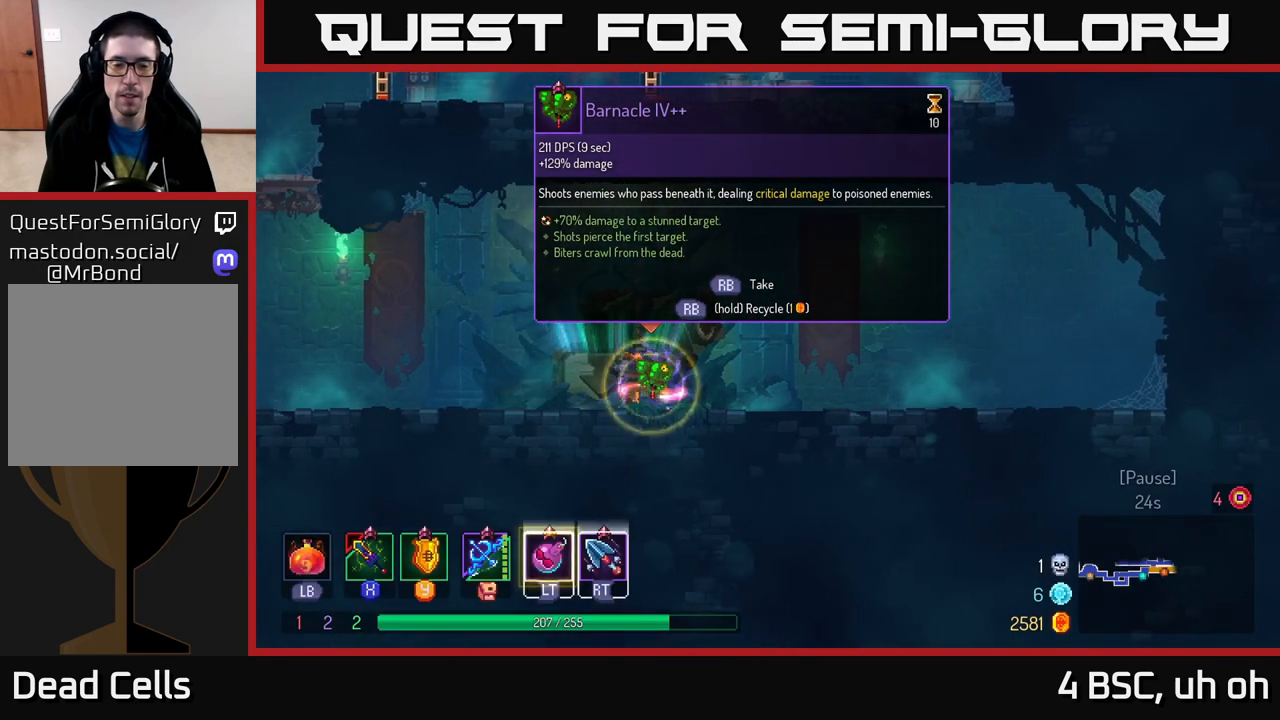
{"buttons": ["B"], "left_stick": "left", "right_stick": "center", "events": [[233, "left_stick", "left"], [333, "R1", "up"], [433, "B", "down"]]}
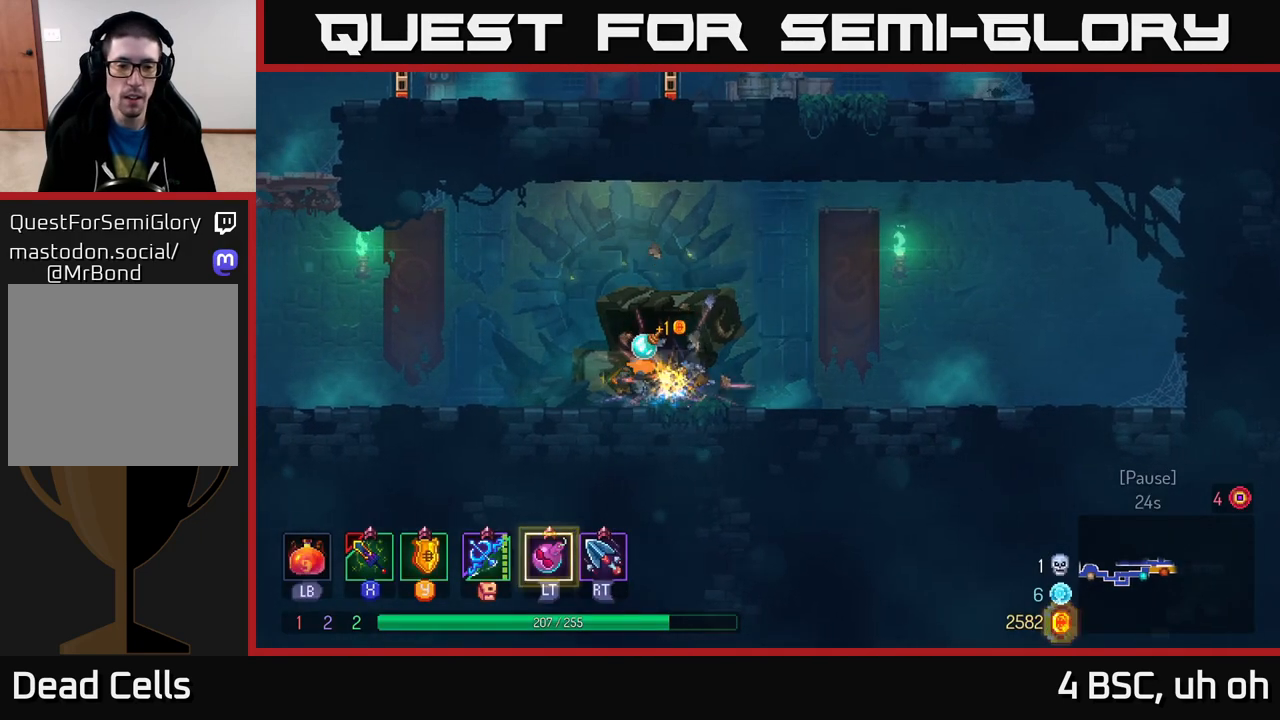
{"buttons": [], "left_stick": "left", "right_stick": "center", "events": [[50, "B", "up"]]}
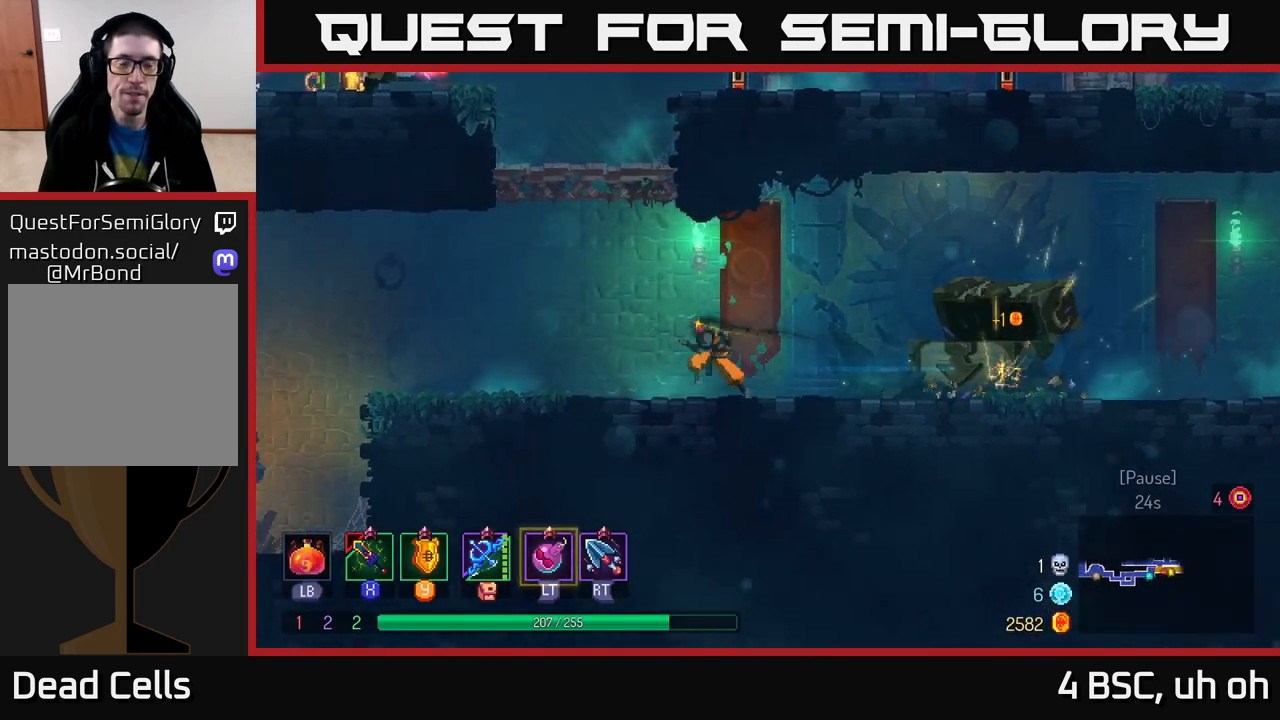
{"buttons": [], "left_stick": "right", "right_stick": "center", "events": [[17, "A", "down"], [150, "A", "up"], [200, "A", "down"], [317, "left_stick", "up"], [383, "A", "up"], [400, "left_stick", "right"]]}
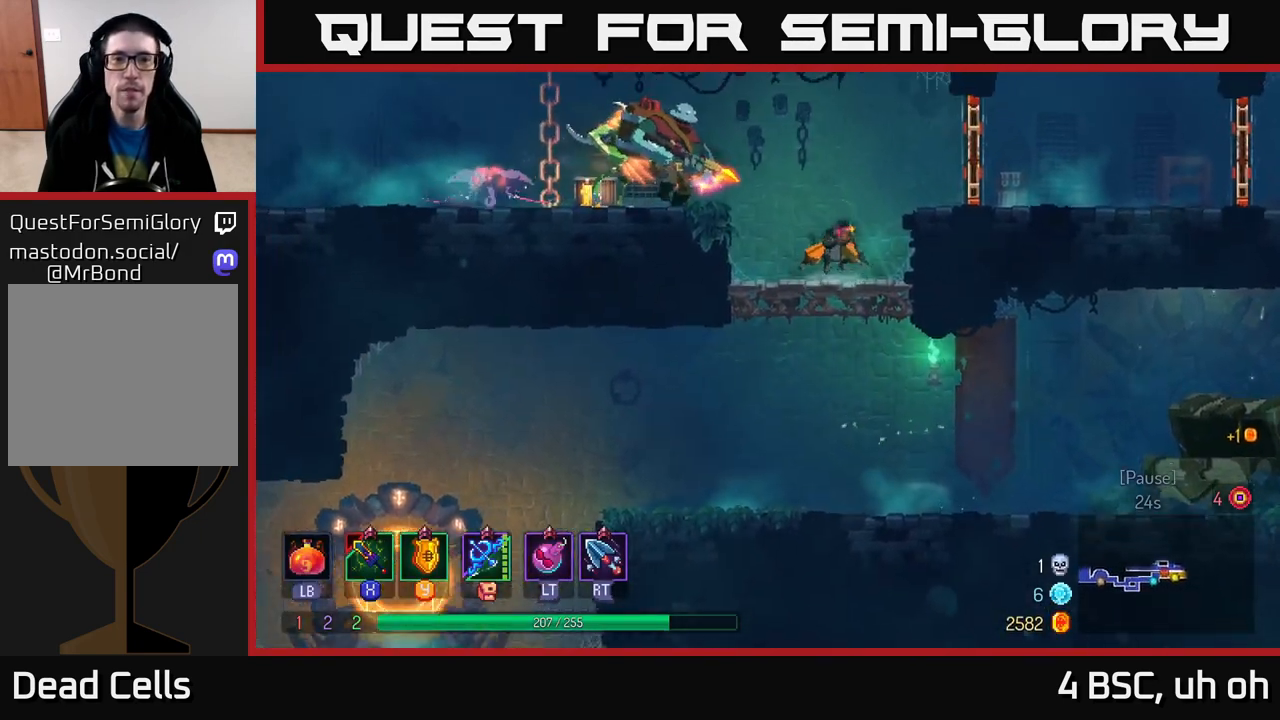
{"buttons": ["L2"], "left_stick": "left", "right_stick": "center", "events": [[67, "left_stick", "left"], [267, "A", "down"], [367, "A", "up"], [450, "L2", "down"]]}
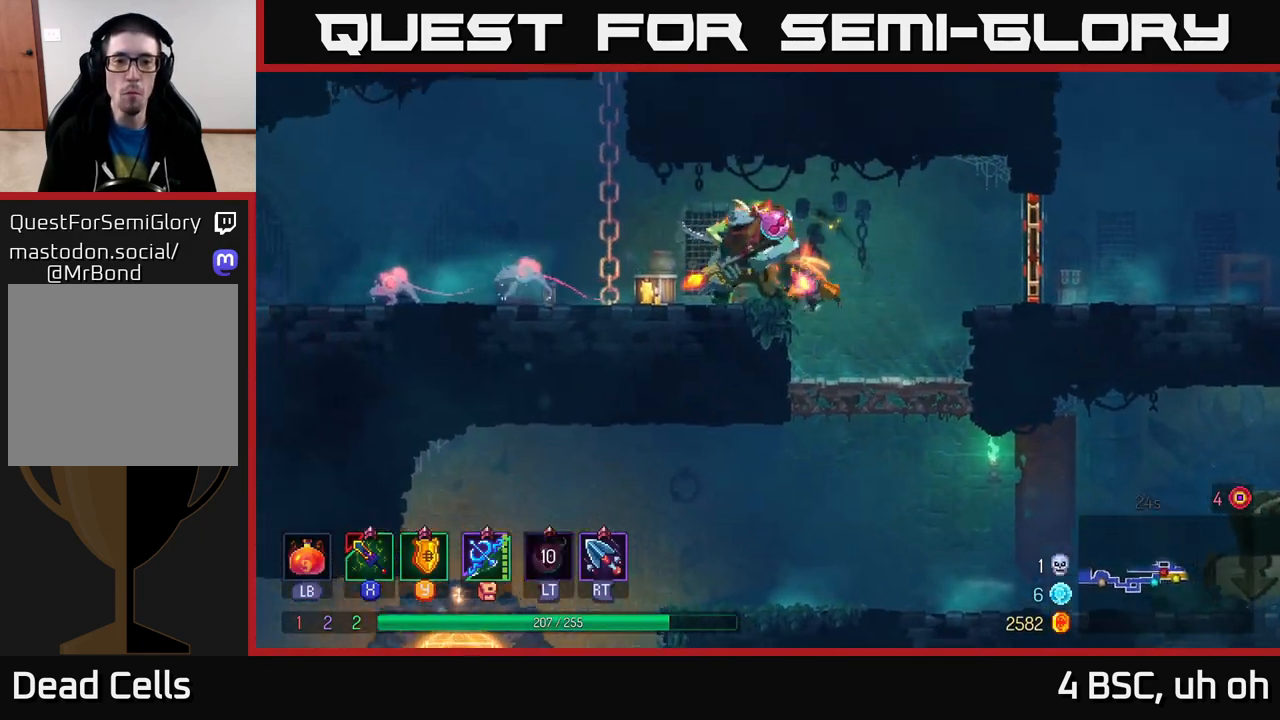
{"buttons": [], "left_stick": "right", "right_stick": "center", "events": [[67, "L2", "up"], [133, "B", "down"], [233, "B", "up"], [417, "X", "down"], [417, "left_stick", "right"], [500, "X", "up"]]}
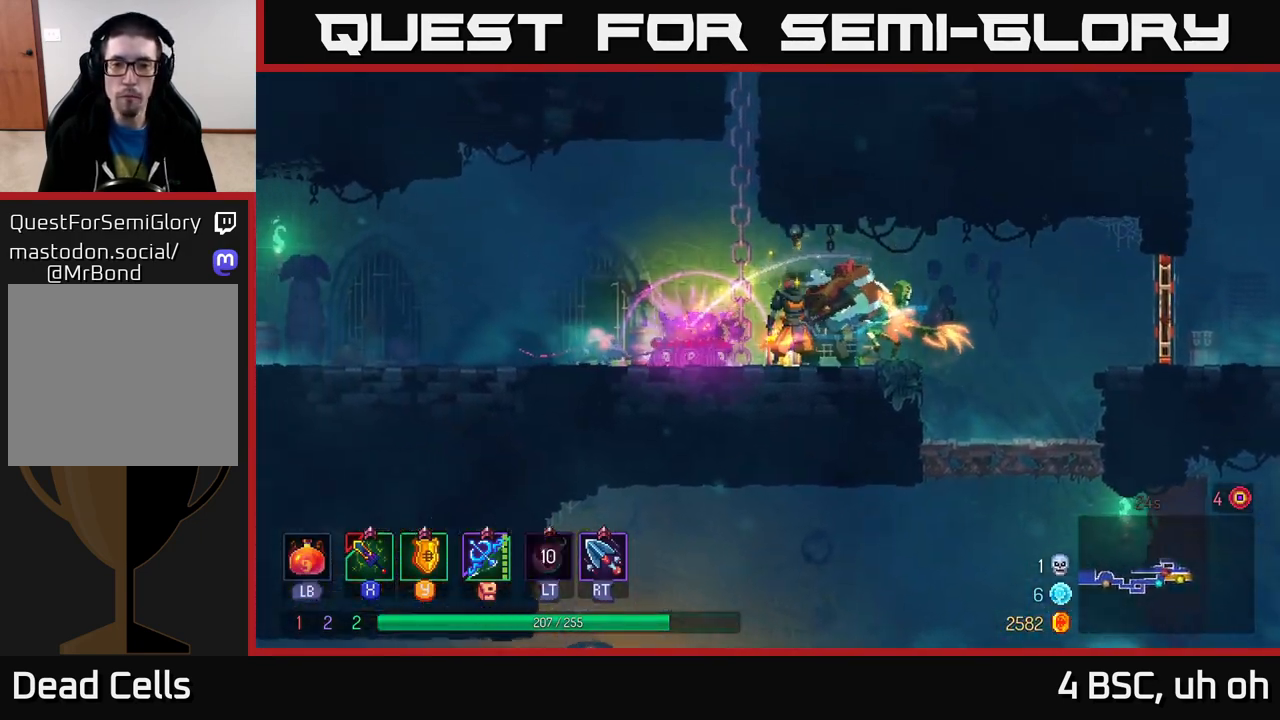
{"buttons": [], "left_stick": "center", "right_stick": "center", "events": [[67, "X", "down"], [133, "X", "up"], [200, "X", "down"], [283, "X", "up"], [350, "X", "down"], [350, "left_stick", "center"], [450, "X", "up"]]}
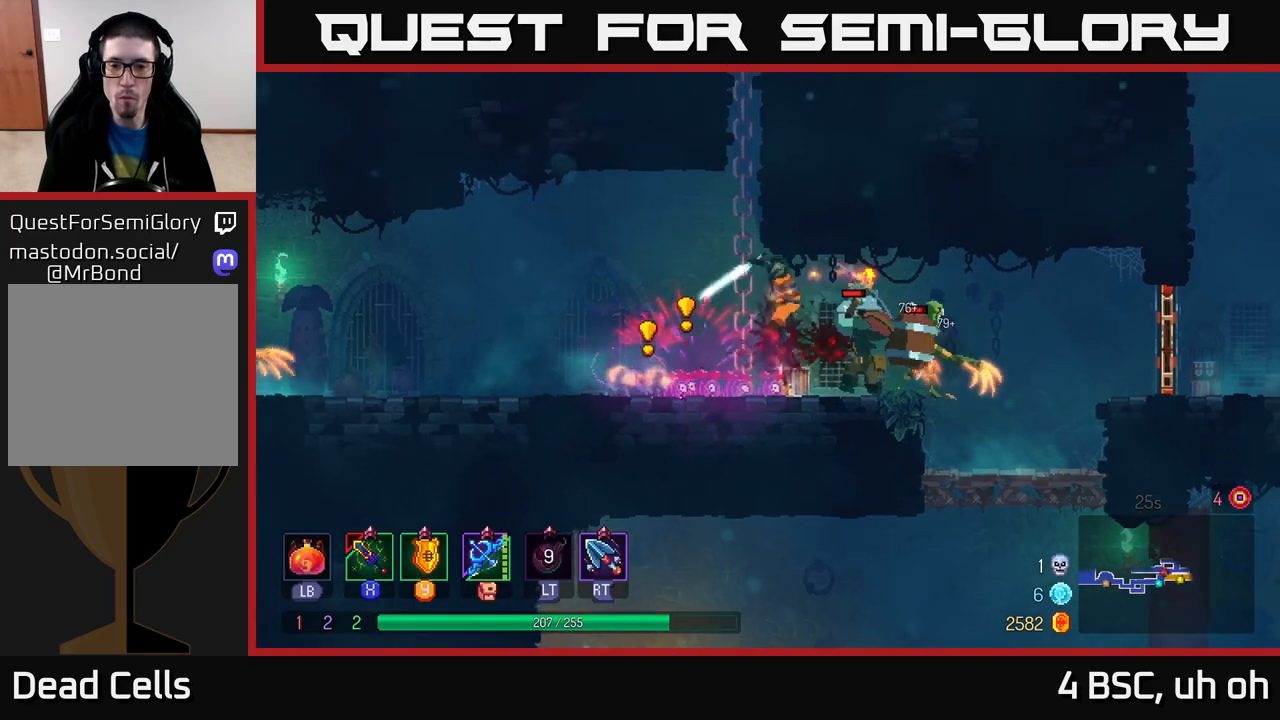
{"buttons": ["B"], "left_stick": "right", "right_stick": "center", "events": [[33, "X", "down"], [50, "left_stick", "right"], [83, "X", "up"], [200, "B", "down"], [283, "B", "up"], [333, "B", "down"], [417, "B", "up"], [483, "B", "down"]]}
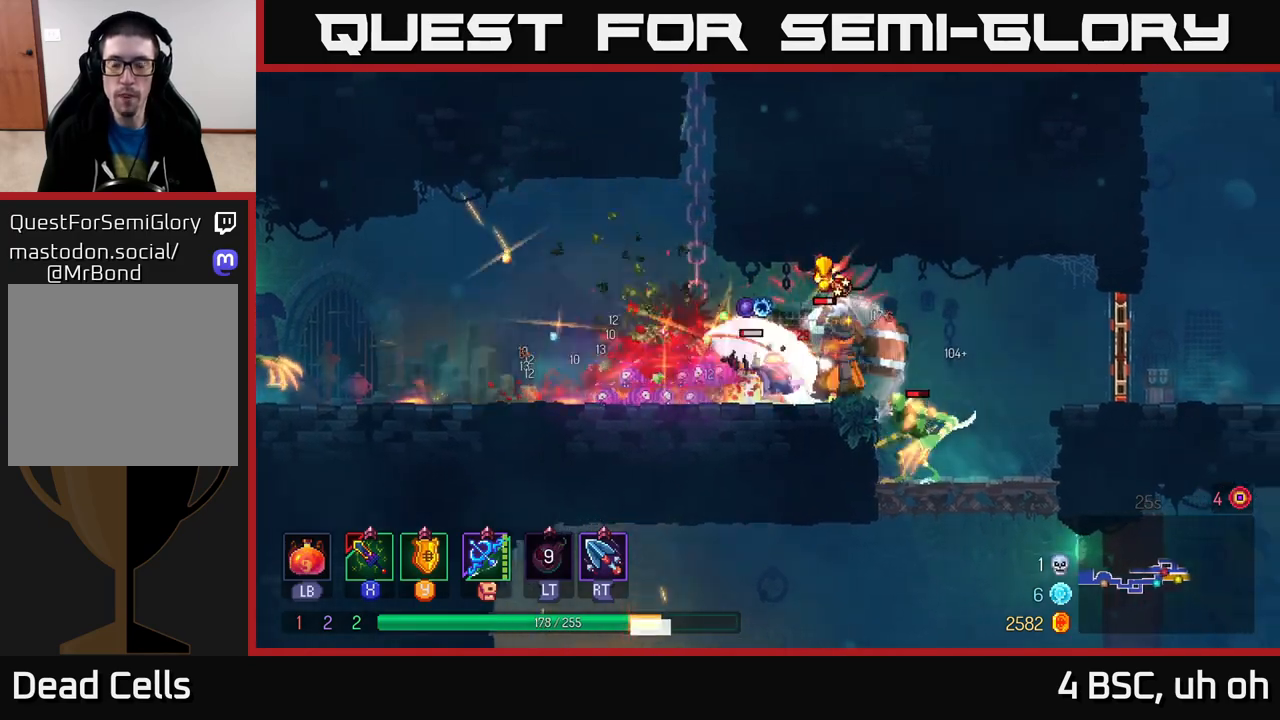
{"buttons": ["X"], "left_stick": "left", "right_stick": "center", "events": [[67, "B", "up"], [333, "X", "down"], [383, "left_stick", "left"], [400, "X", "up"], [500, "X", "down"]]}
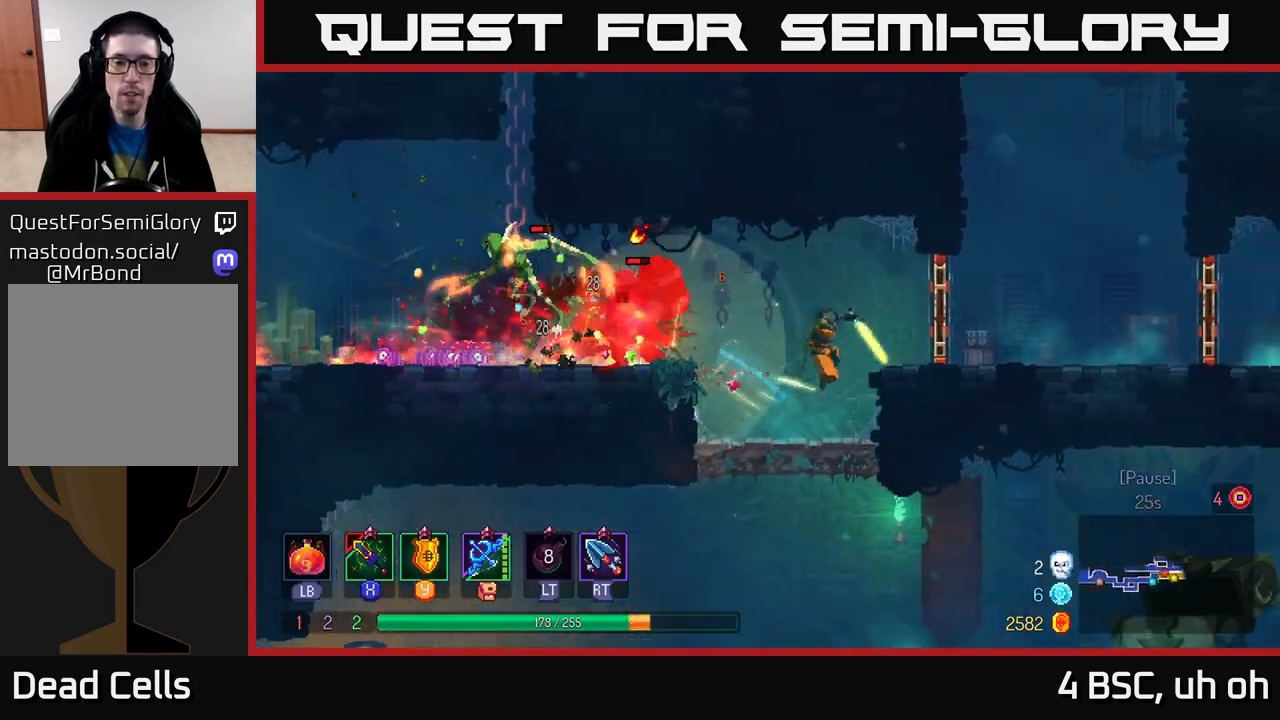
{"buttons": [], "left_stick": "left", "right_stick": "center", "events": [[67, "X", "up"], [167, "X", "down"], [250, "X", "up"], [350, "X", "down"], [417, "X", "up"]]}
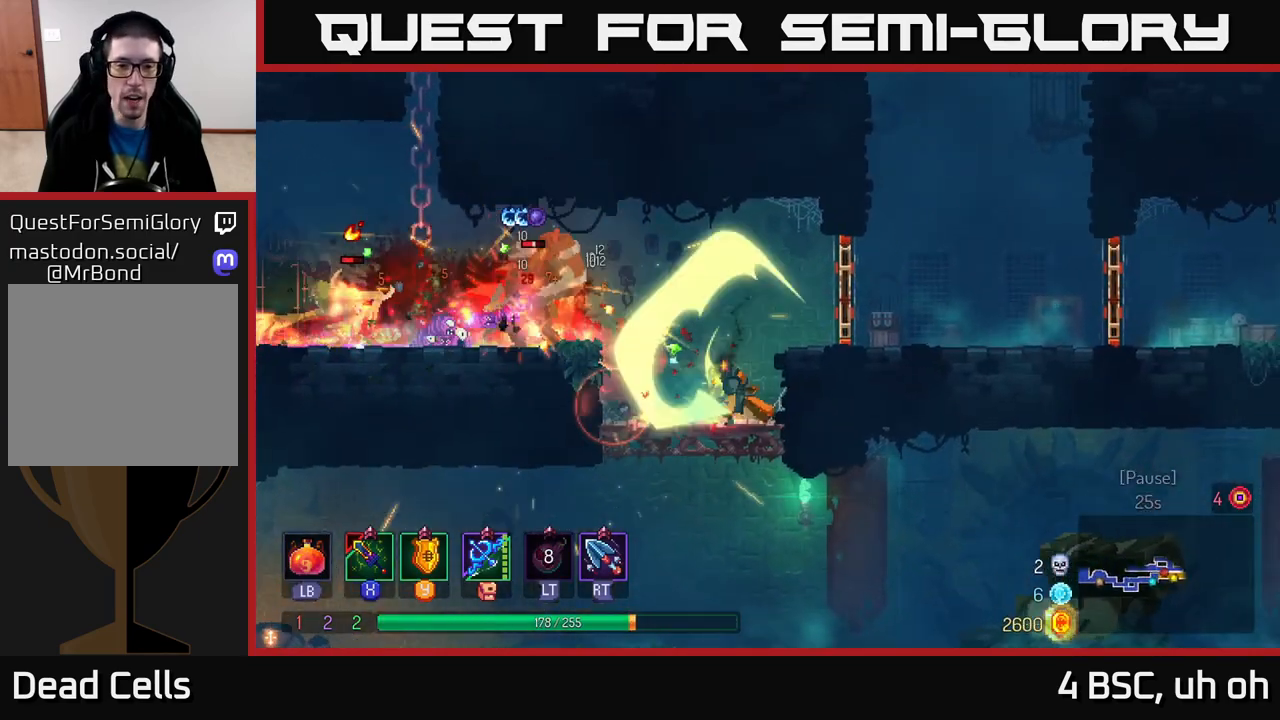
{"buttons": [], "left_stick": "left", "right_stick": "center", "events": [[300, "left_stick", "center"], [467, "left_stick", "left"]]}
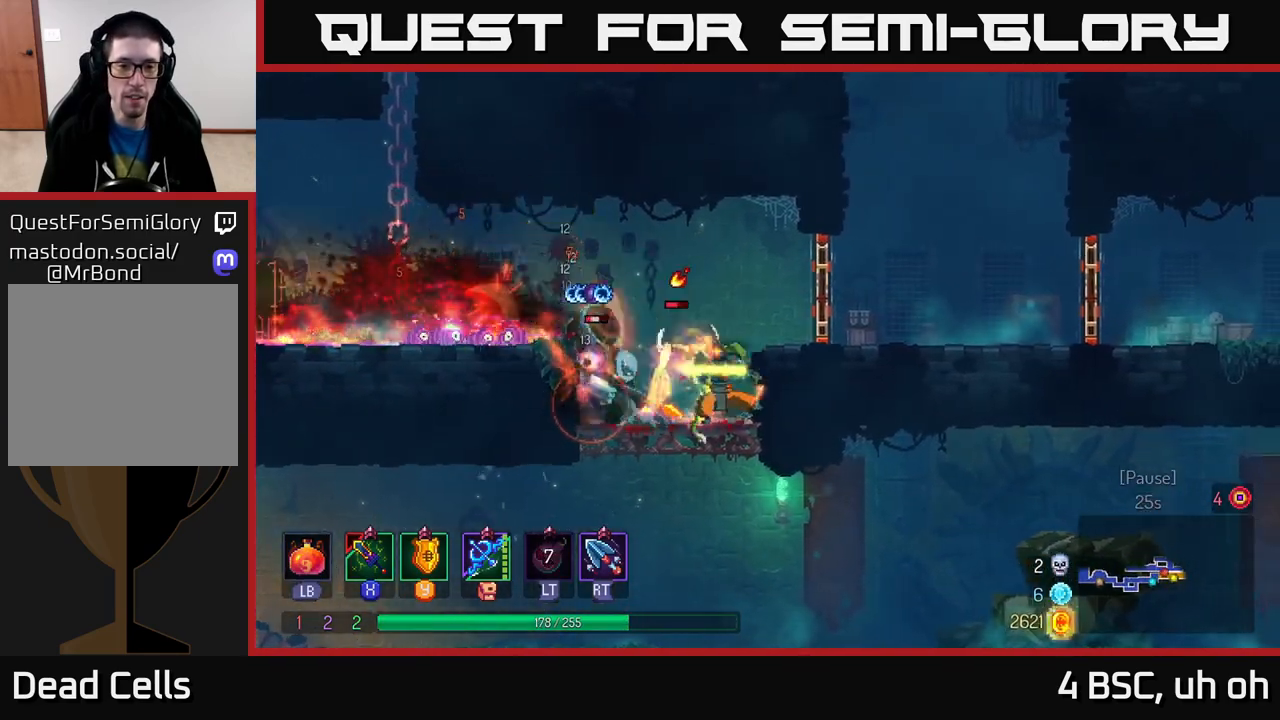
{"buttons": [], "left_stick": "left", "right_stick": "center", "events": [[133, "X", "down"], [183, "left_stick", "center"], [217, "X", "up"], [333, "left_stick", "left"]]}
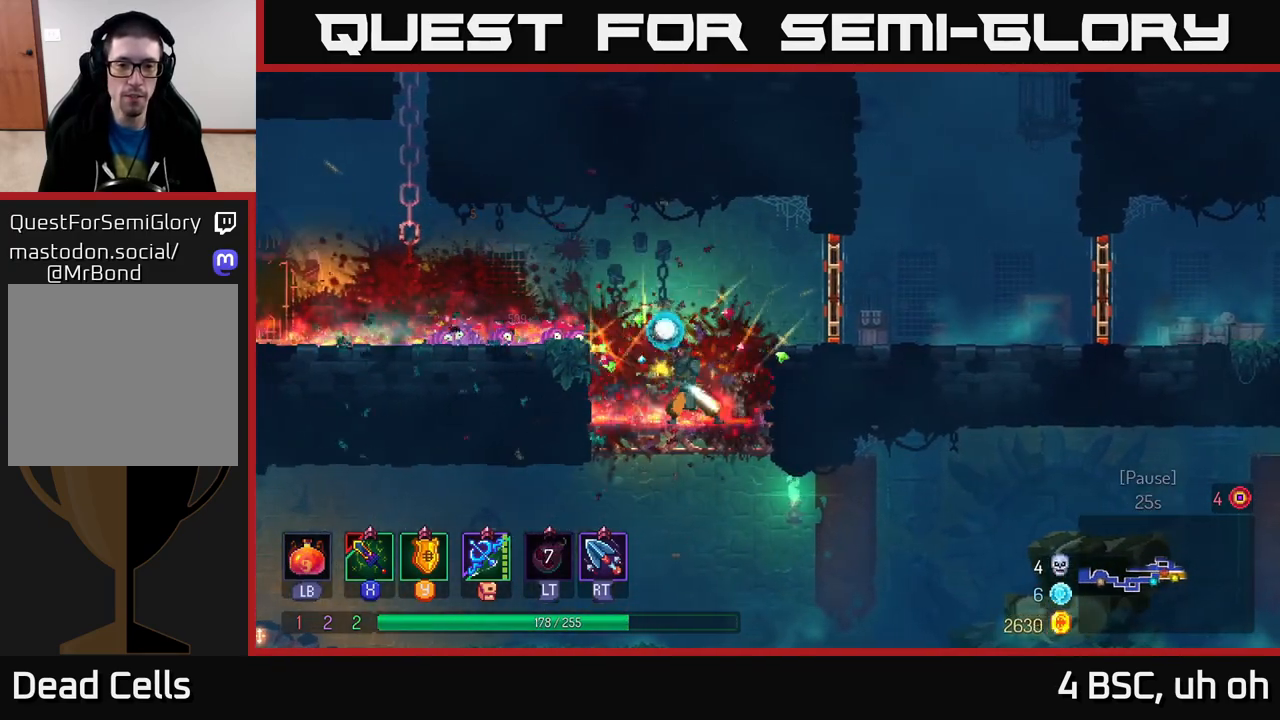
{"buttons": [], "left_stick": "left", "right_stick": "center", "events": []}